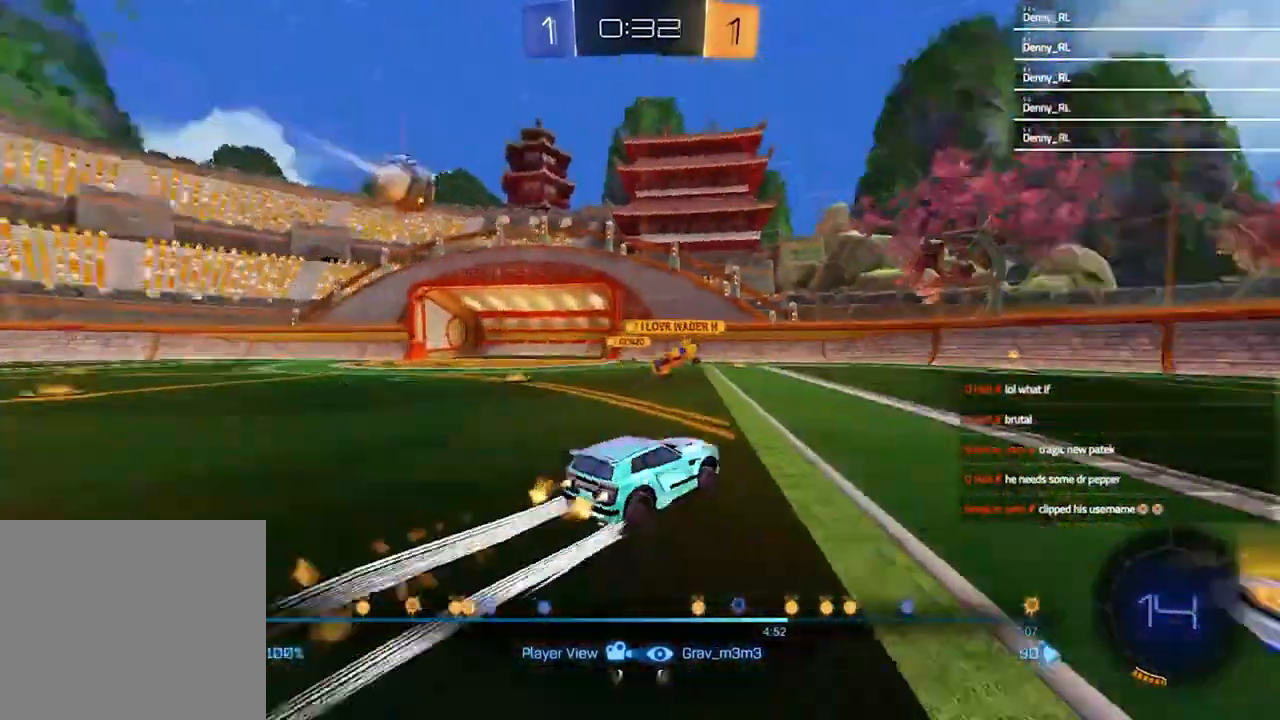
Gameplay with a controller (PlayStation layout); each line is a JSON object with the inputs held at the frame after it. "events" lists button and stick changes between this image and that frame as [ms after this image, input, new state], when the widget could be followed in between. Not read: R1.
{"buttons": ["CROSS"], "left_stick": "center", "right_stick": "center", "events": [[500, "CROSS", "down"]]}
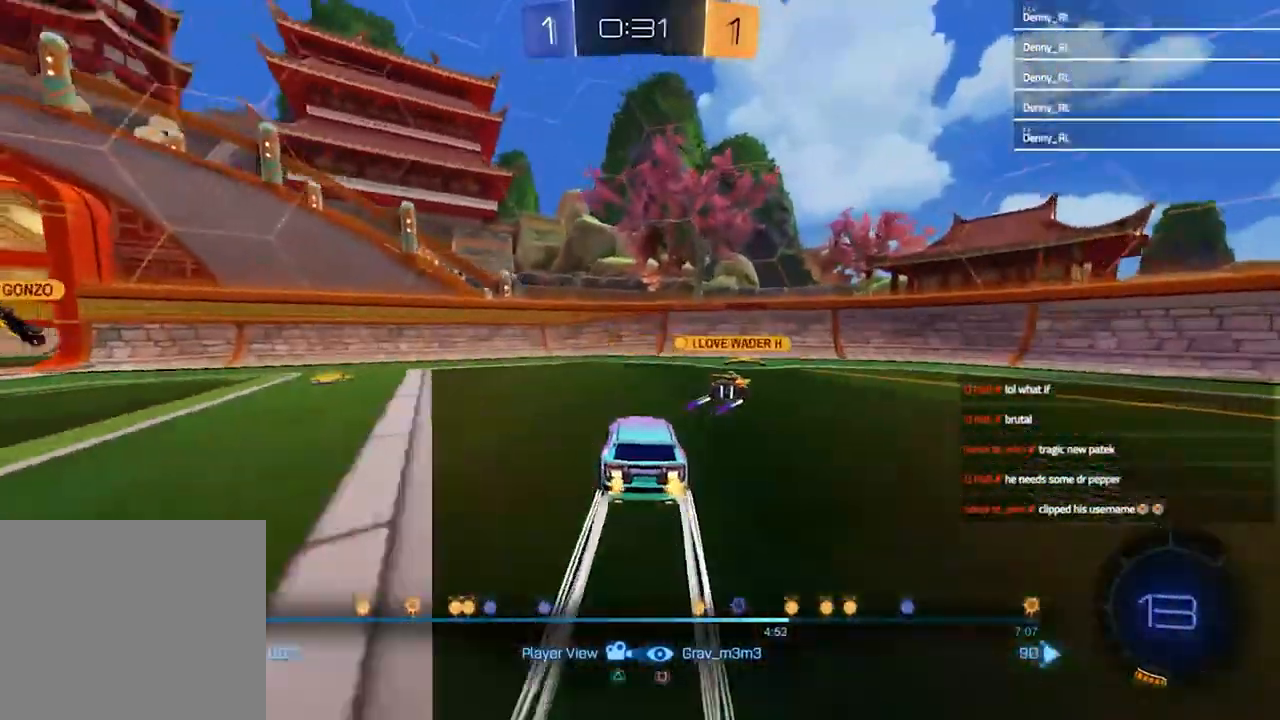
{"buttons": [], "left_stick": "center", "right_stick": "center", "events": [[167, "CROSS", "up"]]}
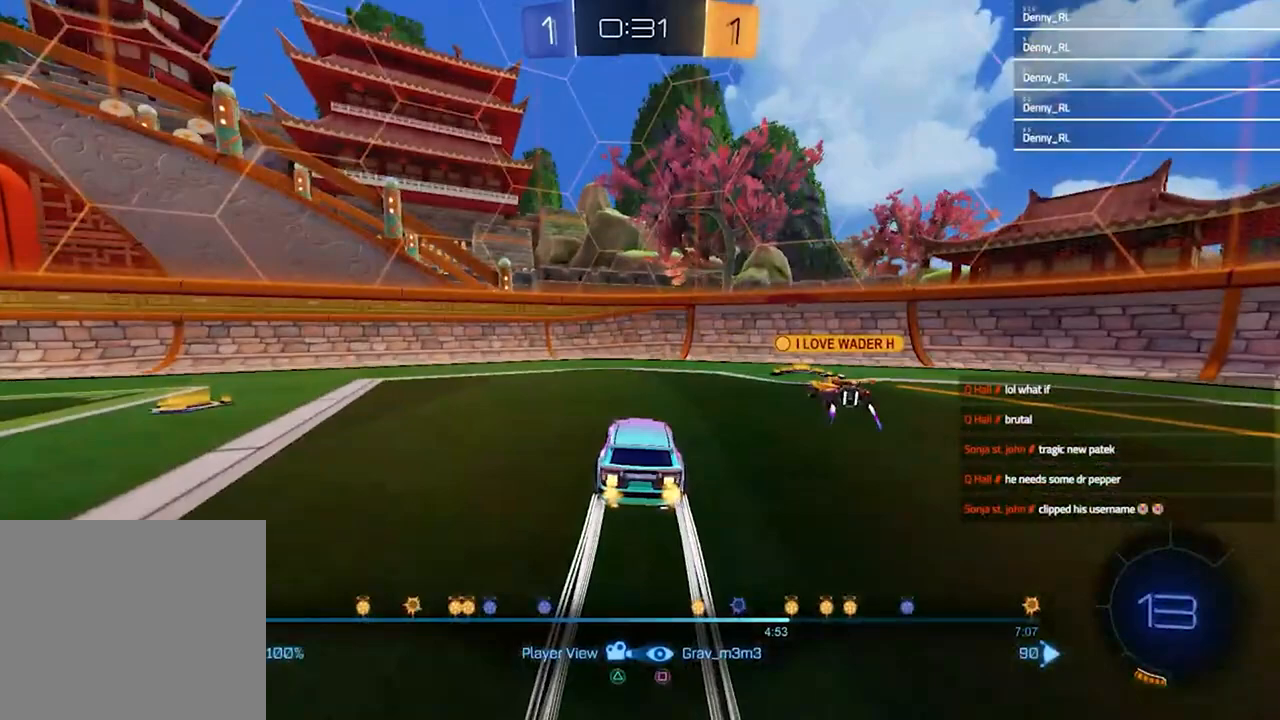
{"buttons": [], "left_stick": "center", "right_stick": "center", "events": []}
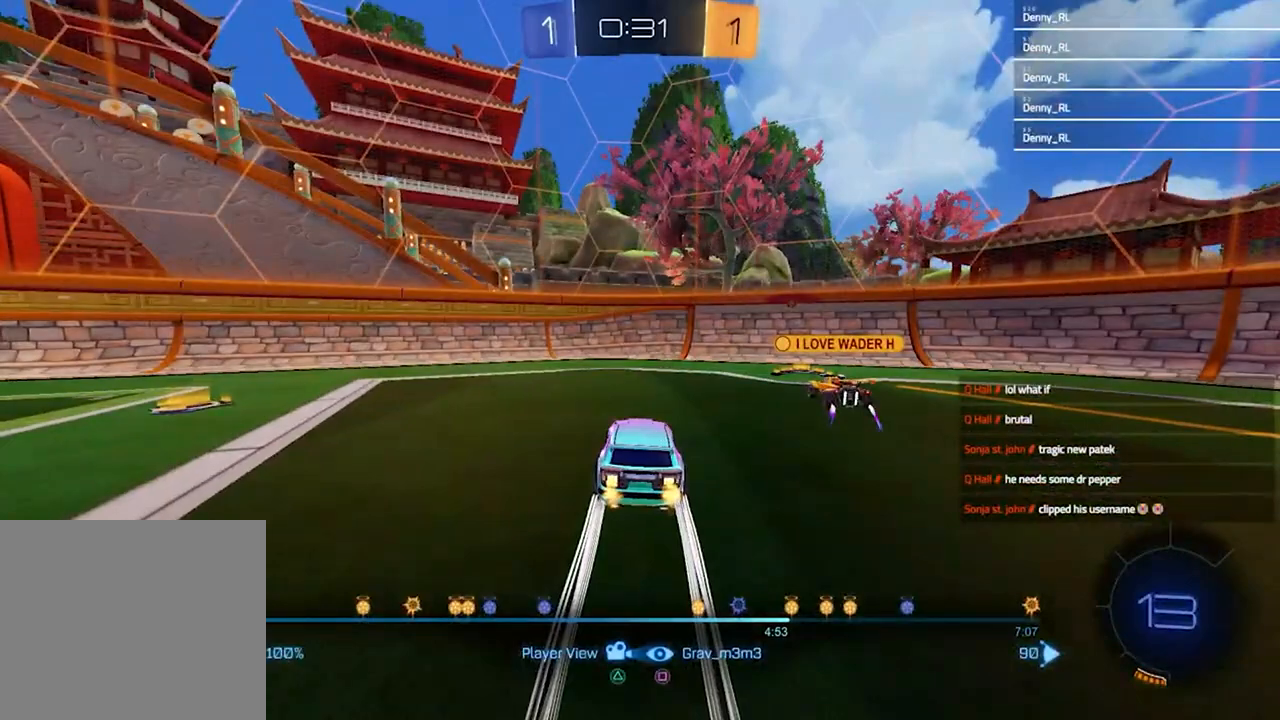
{"buttons": [], "left_stick": "center", "right_stick": "center", "events": []}
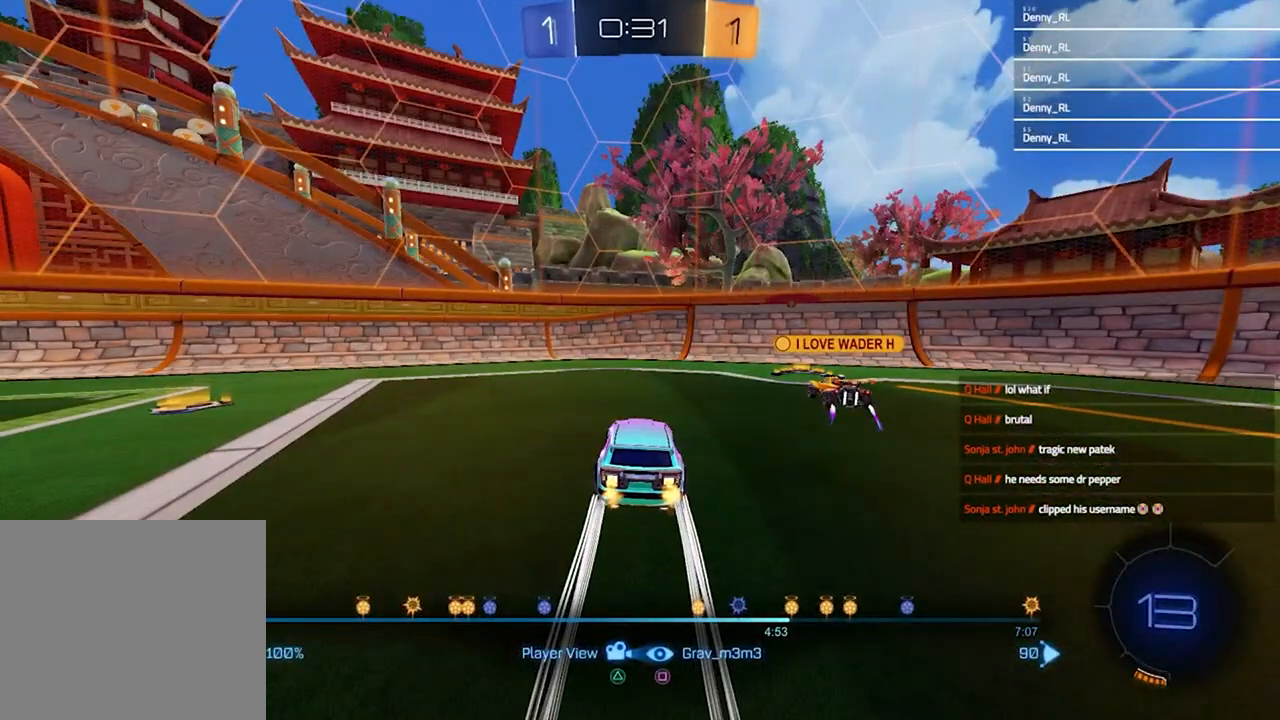
{"buttons": [], "left_stick": "center", "right_stick": "center", "events": []}
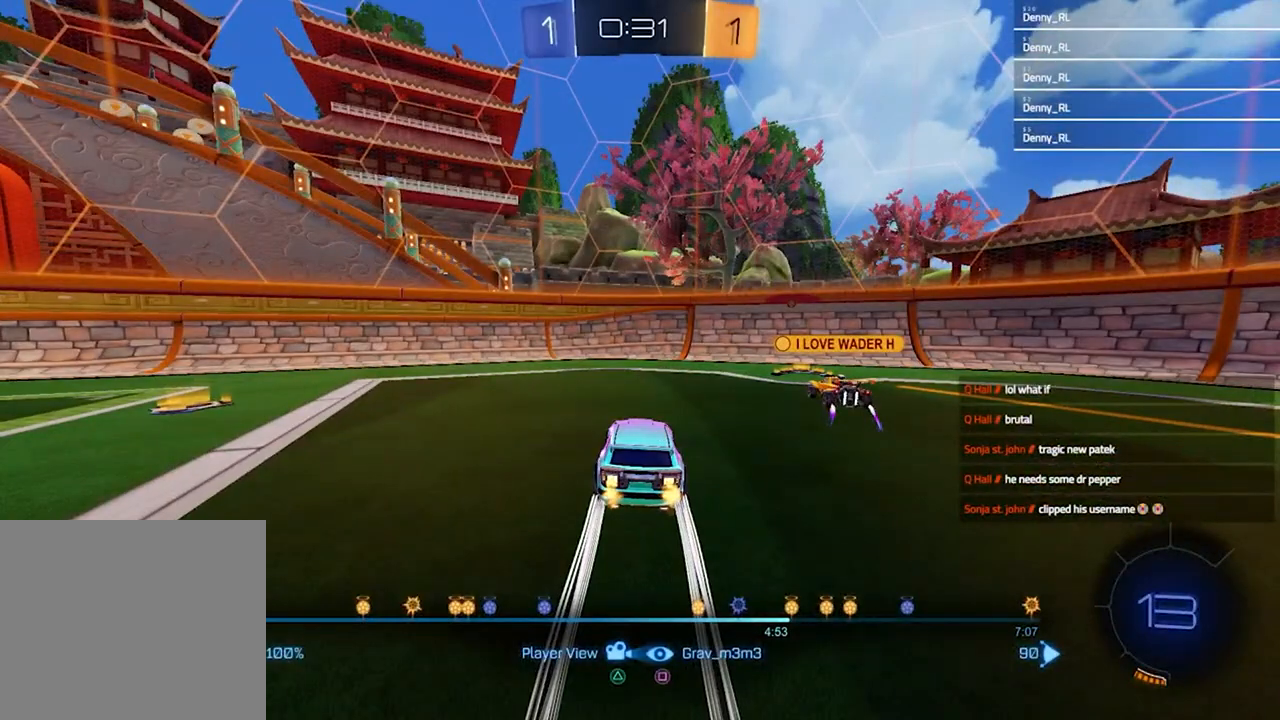
{"buttons": [], "left_stick": "center", "right_stick": "center", "events": [[333, "SQUARE", "down"], [433, "SQUARE", "up"]]}
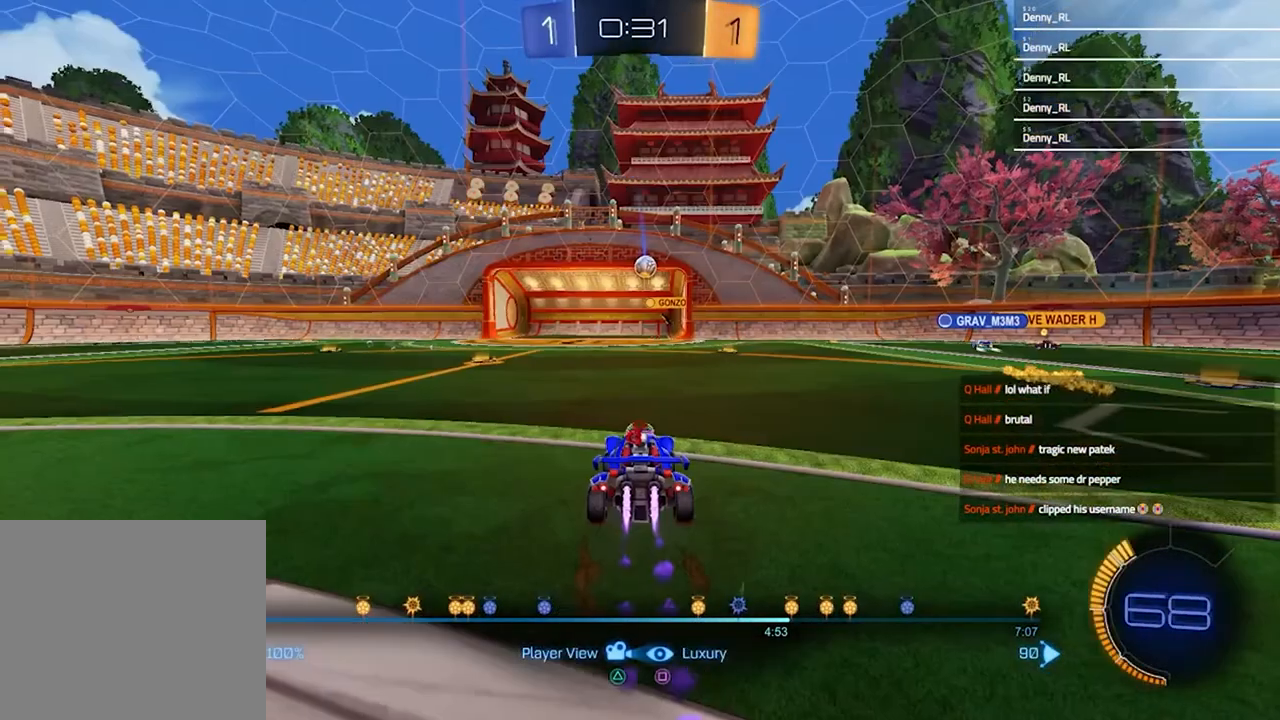
{"buttons": [], "left_stick": "center", "right_stick": "center", "events": [[333, "SQUARE", "down"], [400, "SQUARE", "up"]]}
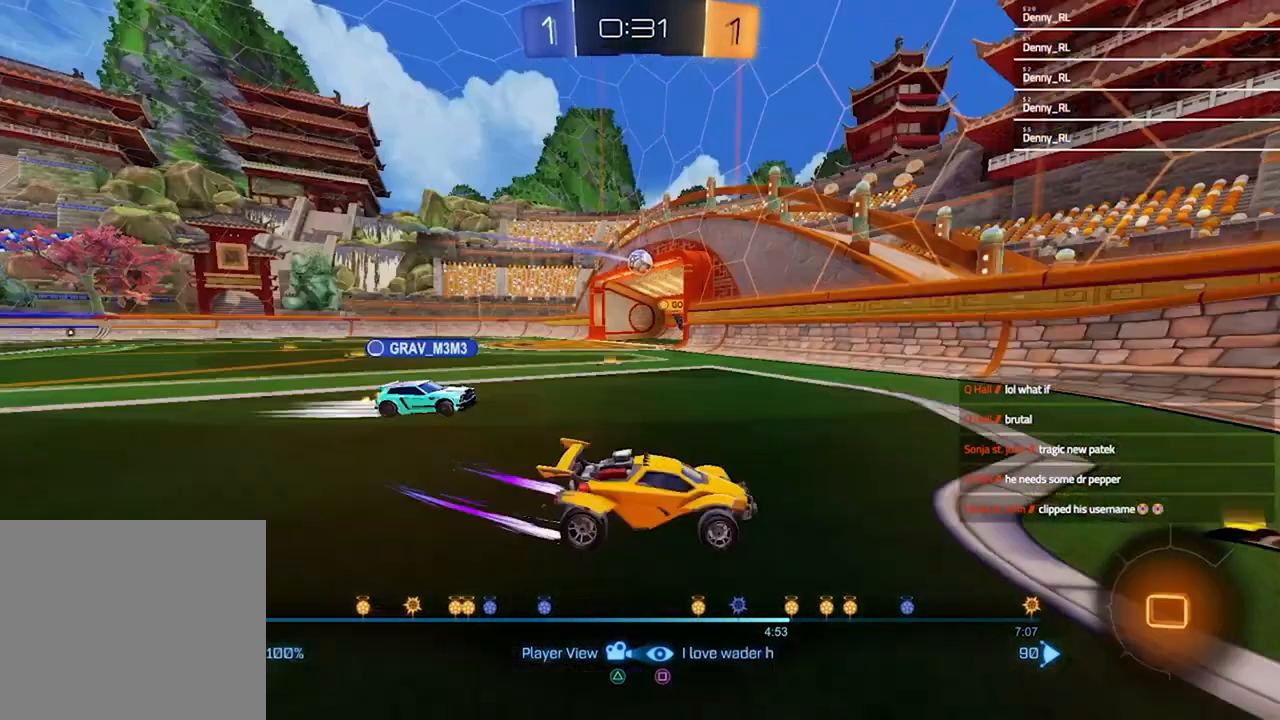
{"buttons": [], "left_stick": "center", "right_stick": "center", "events": []}
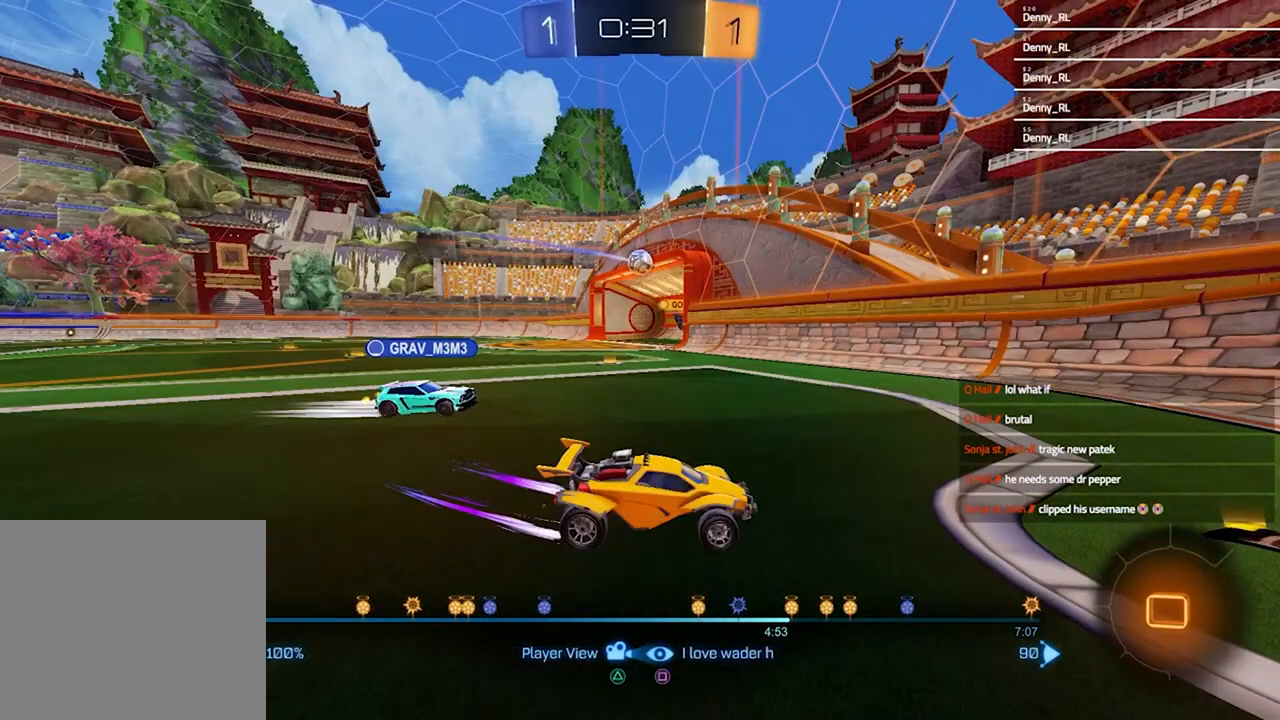
{"buttons": [], "left_stick": "center", "right_stick": "center", "events": [[67, "SQUARE", "down"], [167, "SQUARE", "up"]]}
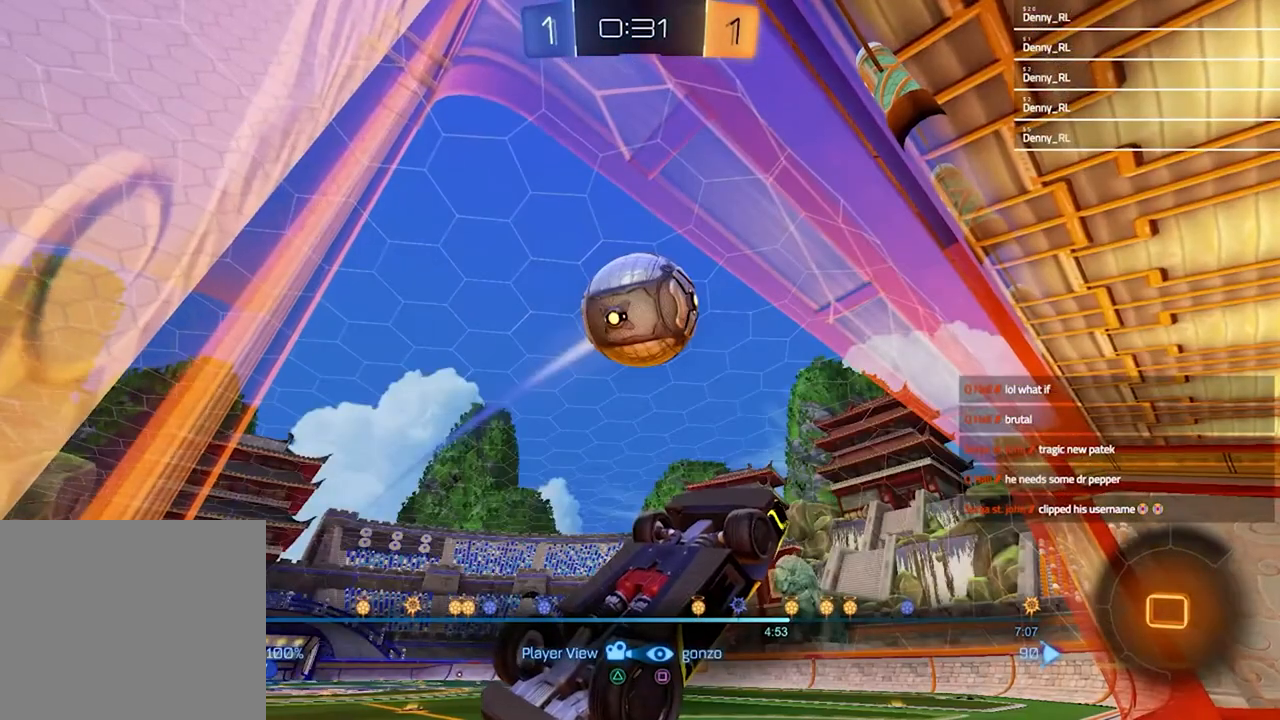
{"buttons": [], "left_stick": "center", "right_stick": "center", "events": [[200, "CROSS", "down"], [300, "CROSS", "up"]]}
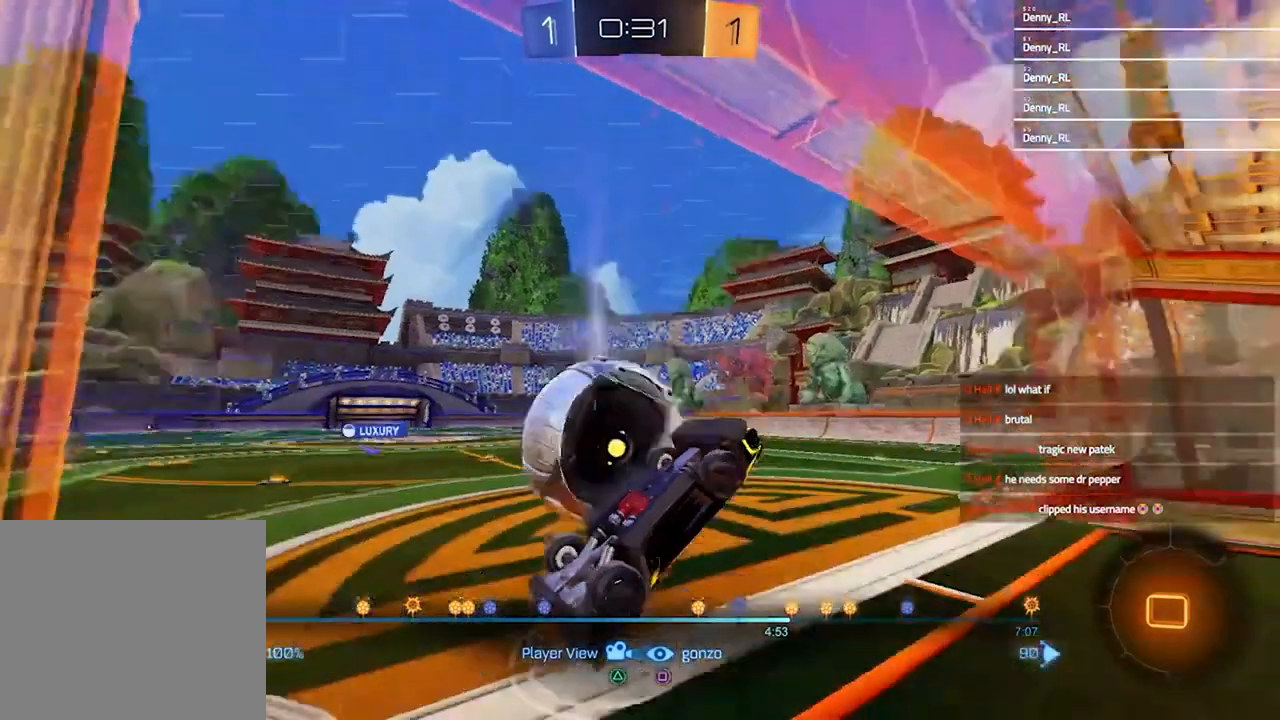
{"buttons": [], "left_stick": "center", "right_stick": "center", "events": [[33, "CROSS", "down"], [167, "CROSS", "up"]]}